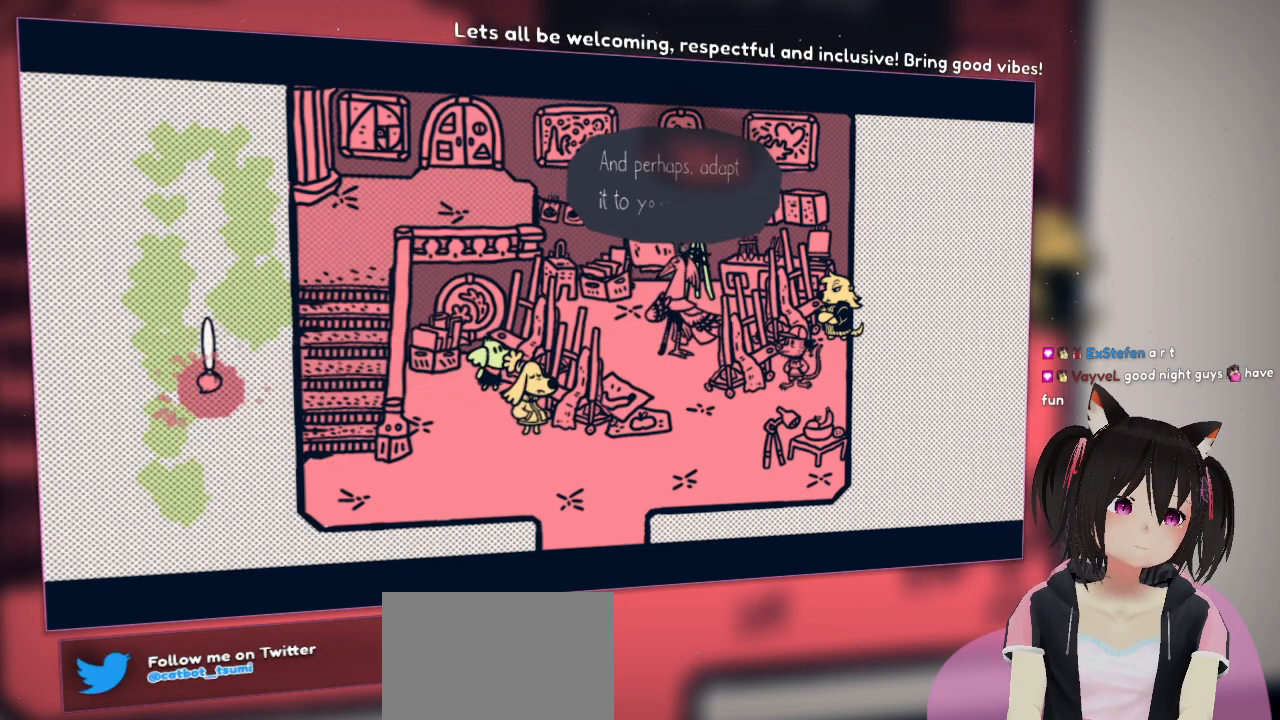
Gameplay with a controller (Nintendo layout); each line is a JSON object with the inputs held at the frame after it. "events" lists button and stick changes between this image and that frame as [ms after this image, input, new state], when the widget could be followed in between.
{"buttons": ["R2"], "left_stick": "center", "right_stick": "center", "events": []}
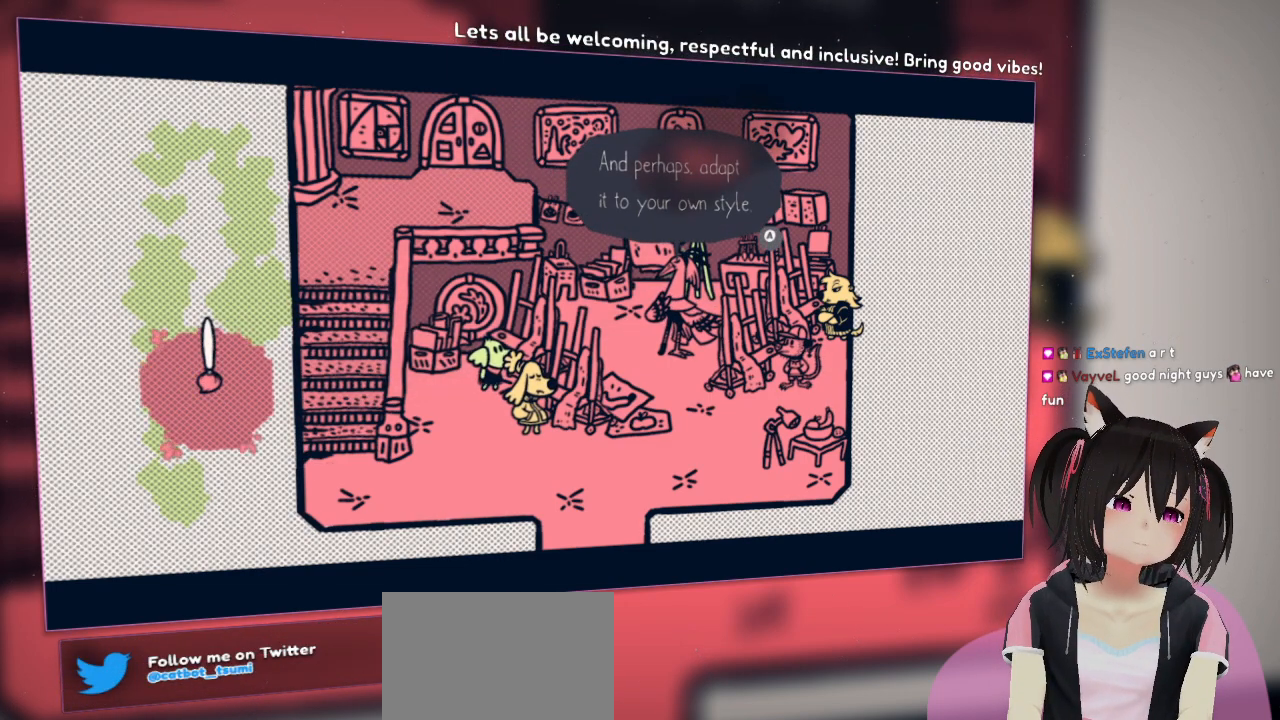
{"buttons": ["R2"], "left_stick": "center", "right_stick": "center", "events": []}
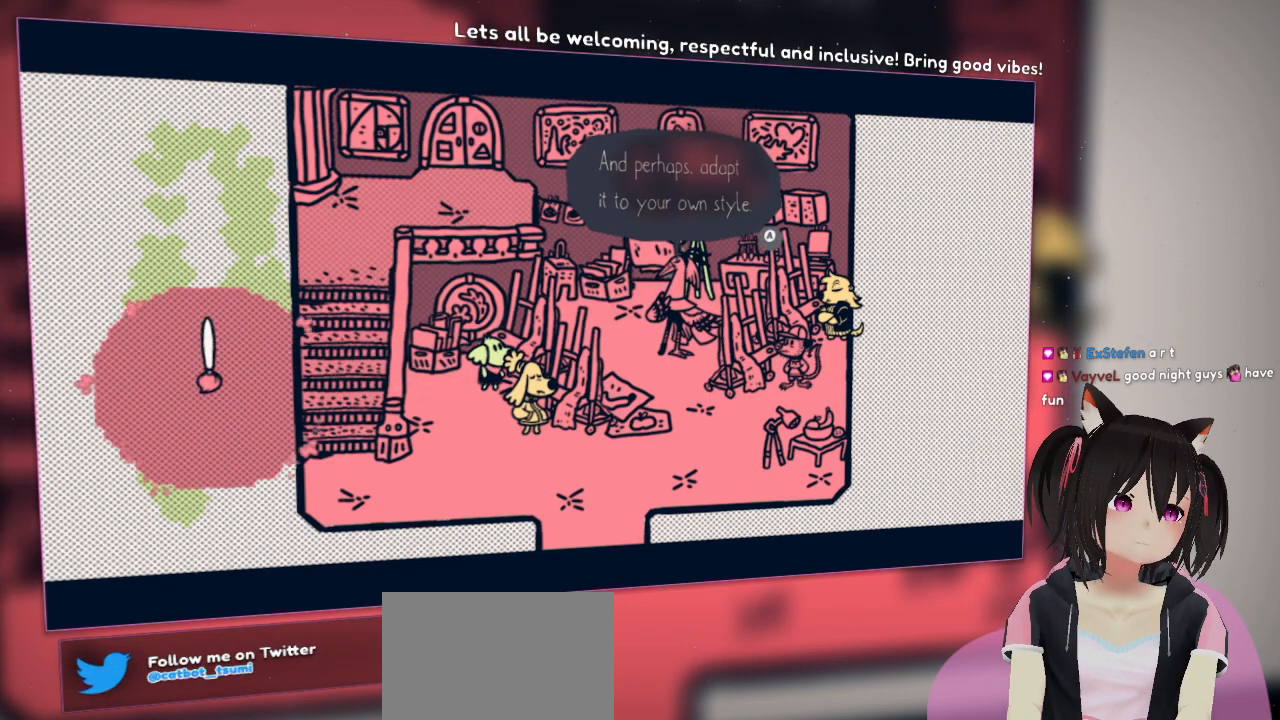
{"buttons": ["R2"], "left_stick": "center", "right_stick": "center", "events": []}
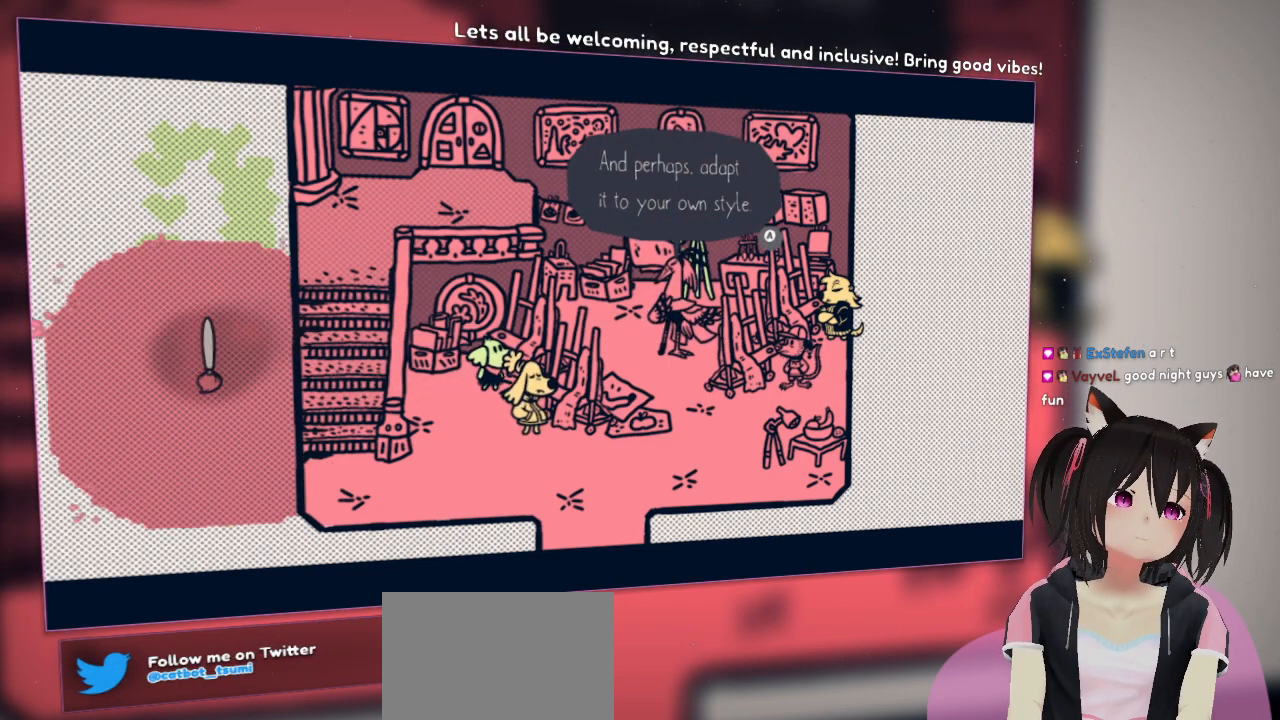
{"buttons": ["R2"], "left_stick": "center", "right_stick": "center", "events": []}
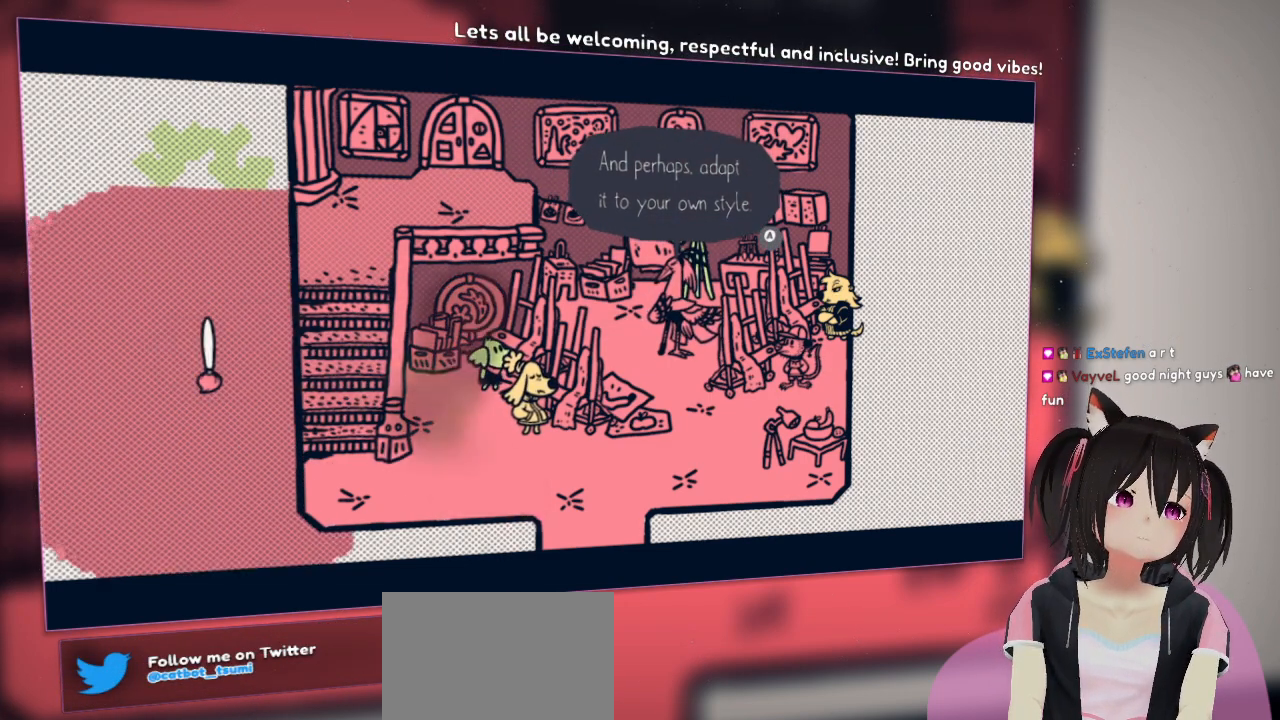
{"buttons": ["R2"], "left_stick": "center", "right_stick": "center", "events": []}
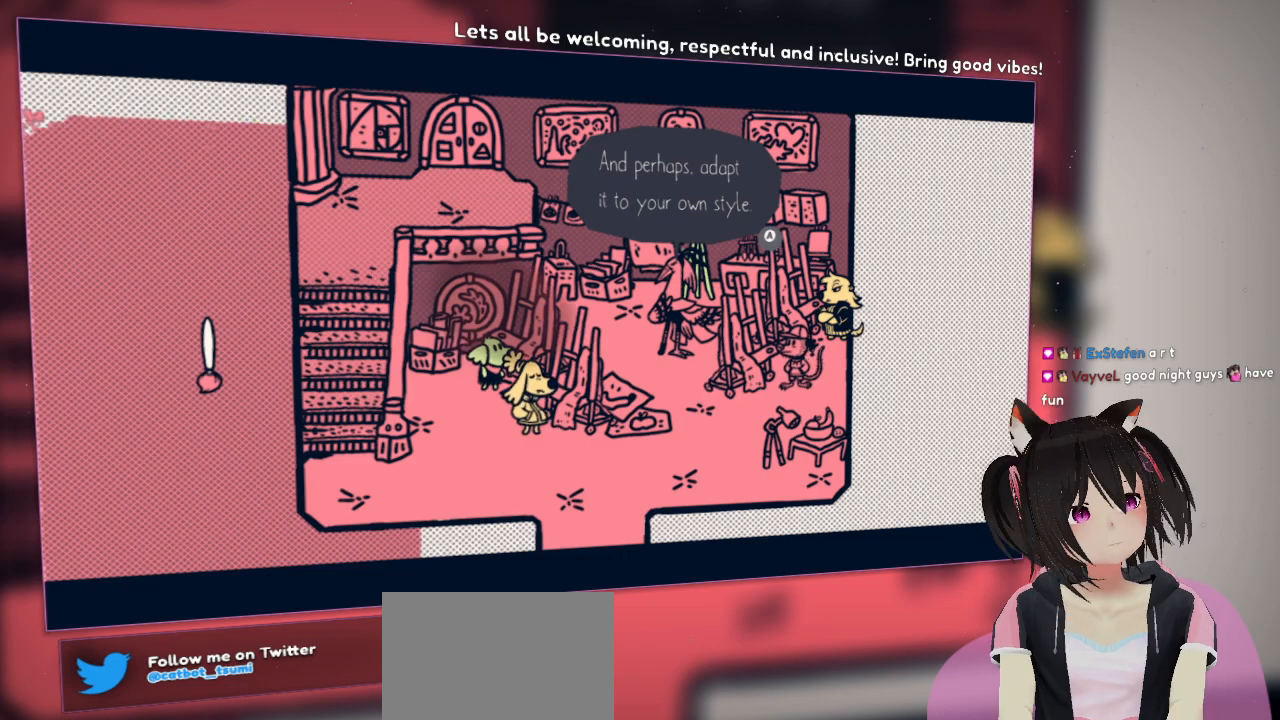
{"buttons": ["R2"], "left_stick": "center", "right_stick": "center", "events": []}
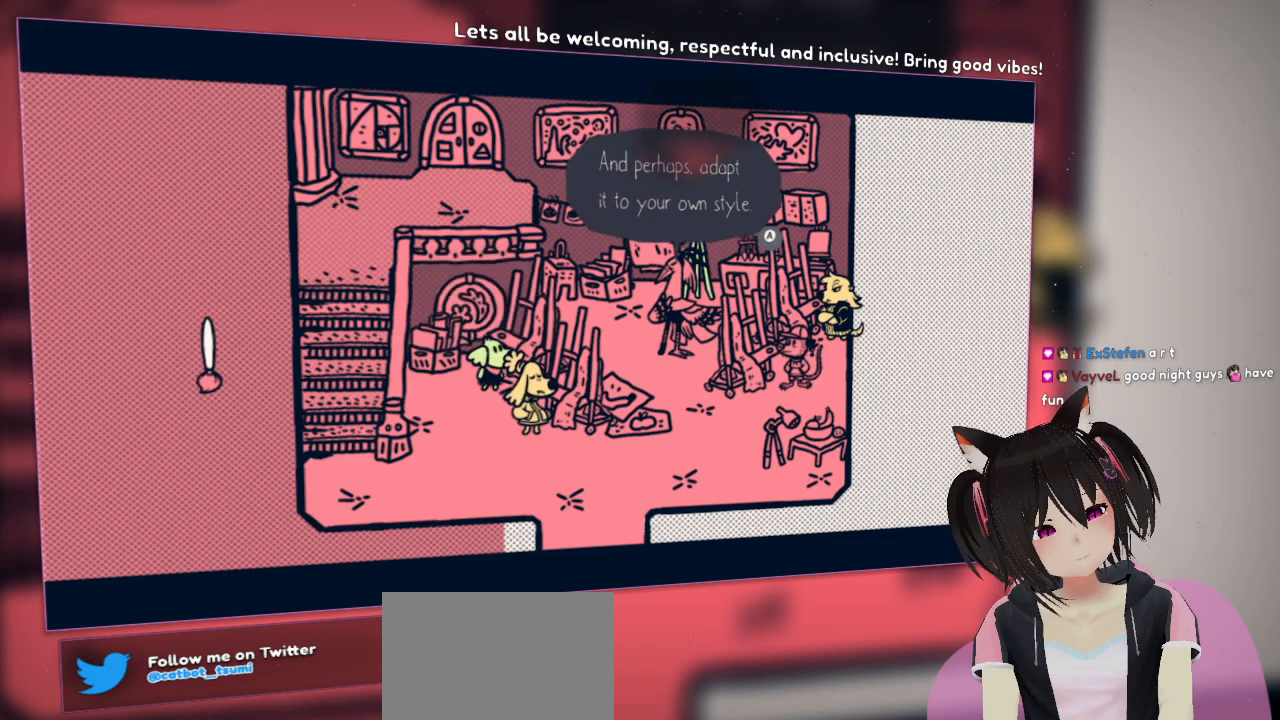
{"buttons": ["R2"], "left_stick": "center", "right_stick": "center", "events": [[117, "B", "down"], [133, "B", "up"]]}
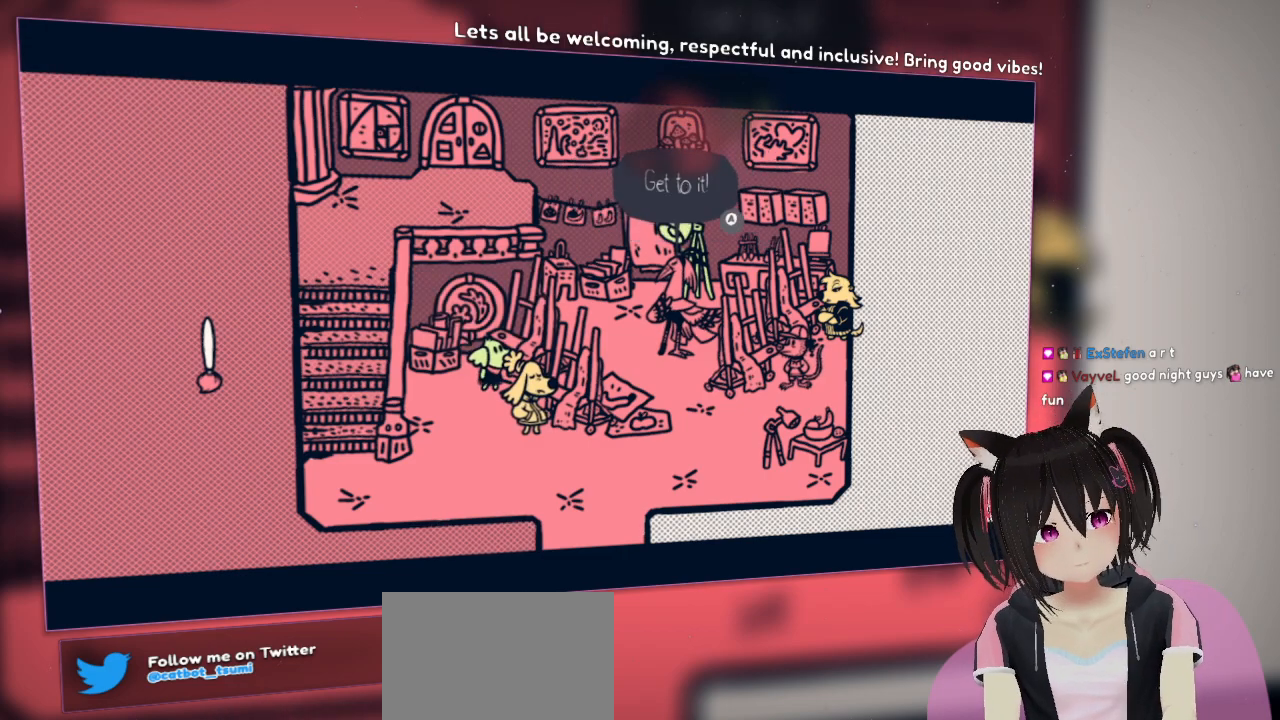
{"buttons": ["R2"], "left_stick": "center", "right_stick": "center", "events": []}
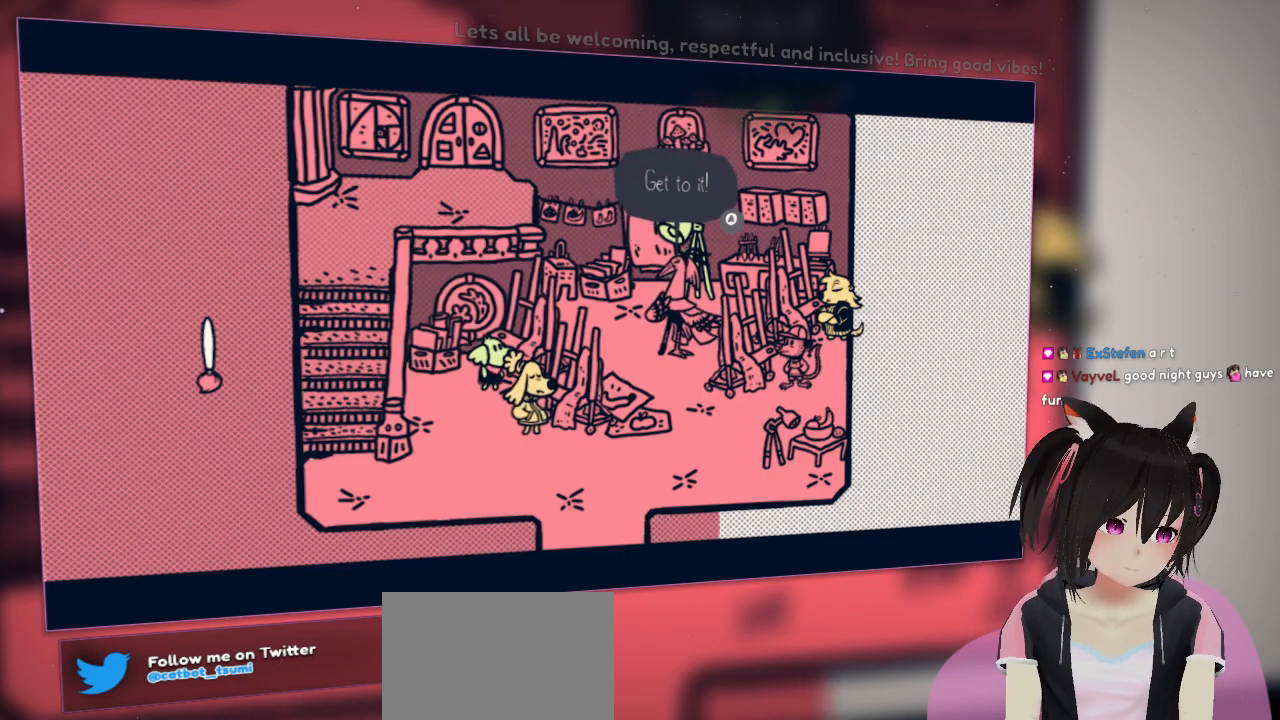
{"buttons": ["R2"], "left_stick": "center", "right_stick": "center", "events": []}
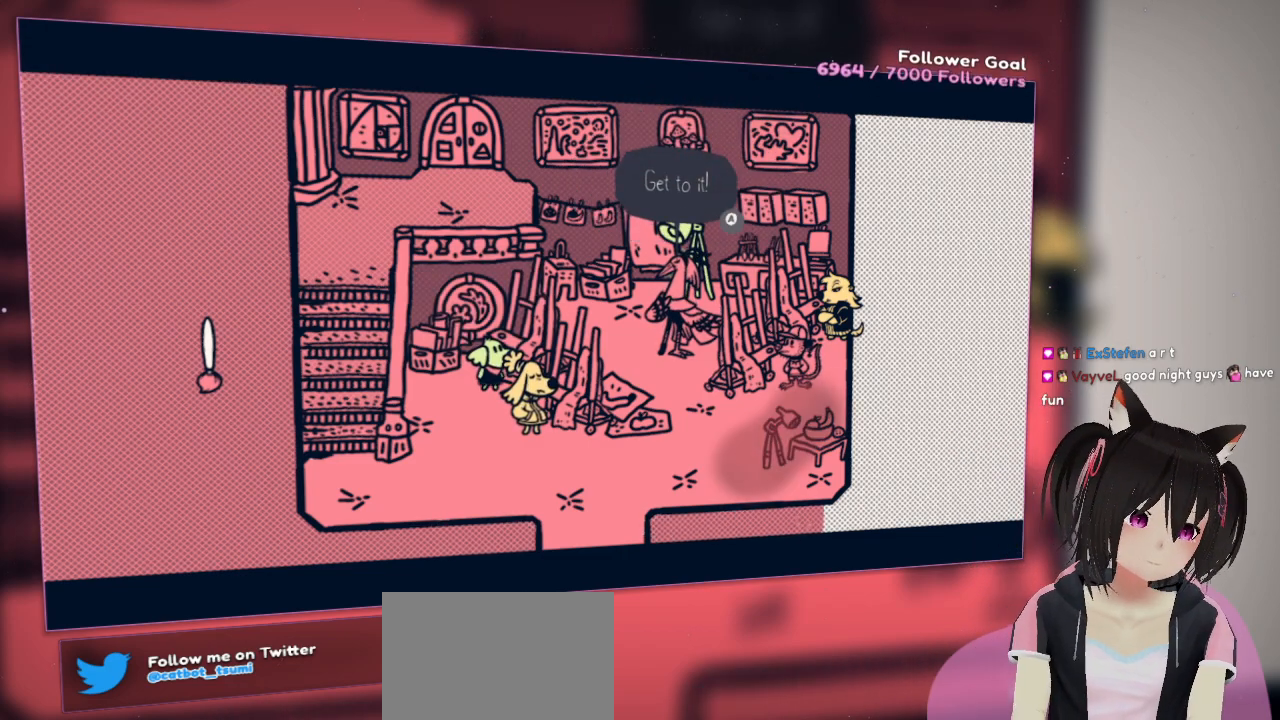
{"buttons": ["R2"], "left_stick": "center", "right_stick": "center", "events": []}
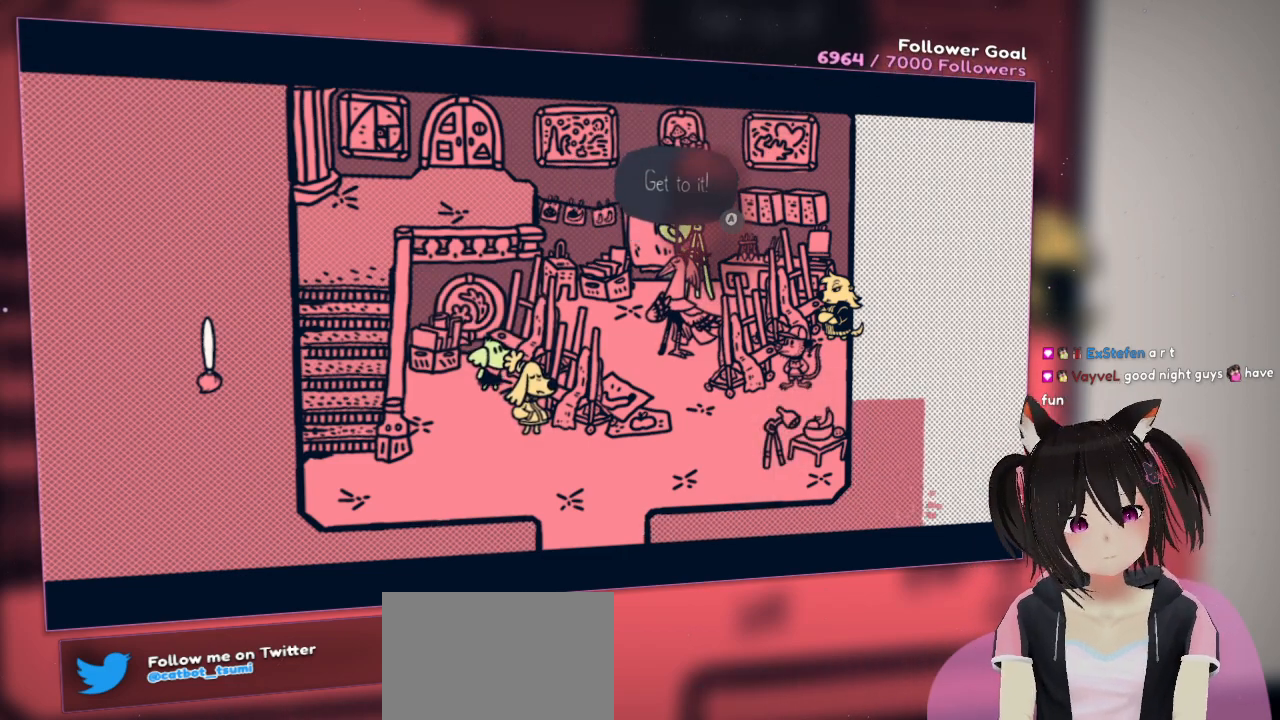
{"buttons": ["R2"], "left_stick": "center", "right_stick": "center", "events": [[183, "B", "down"], [317, "B", "up"]]}
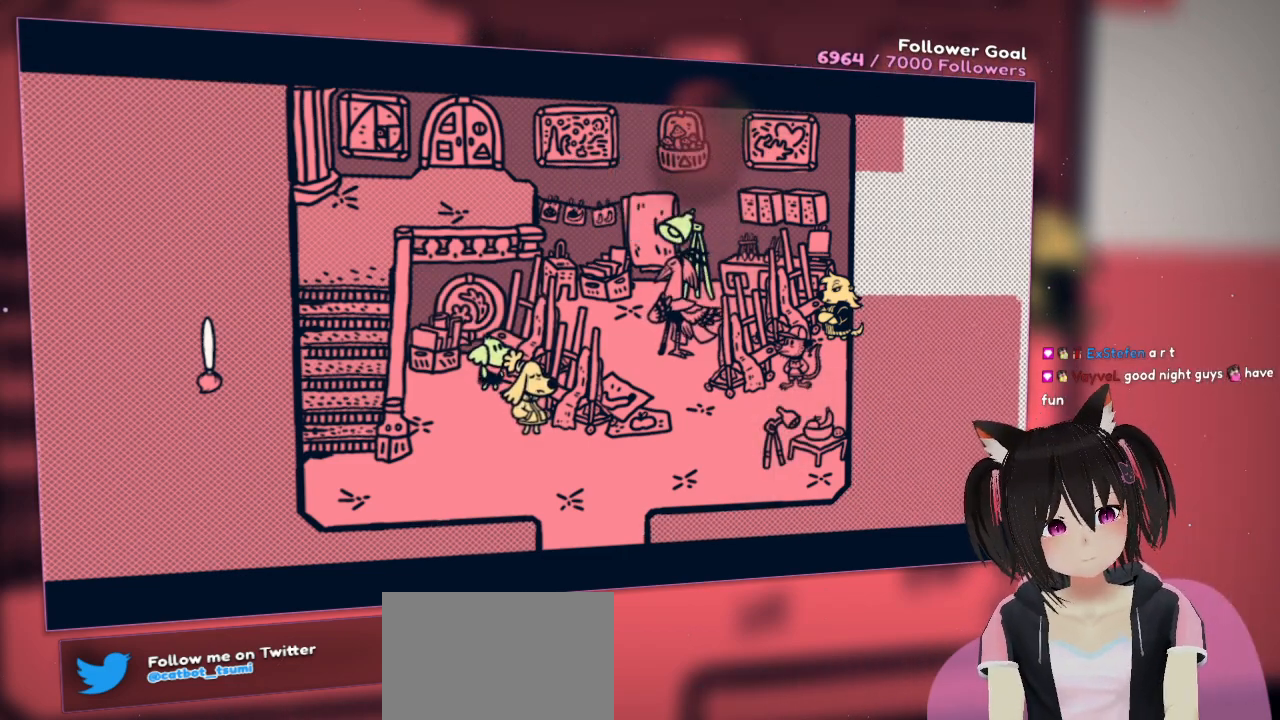
{"buttons": ["R2"], "left_stick": "center", "right_stick": "center", "events": []}
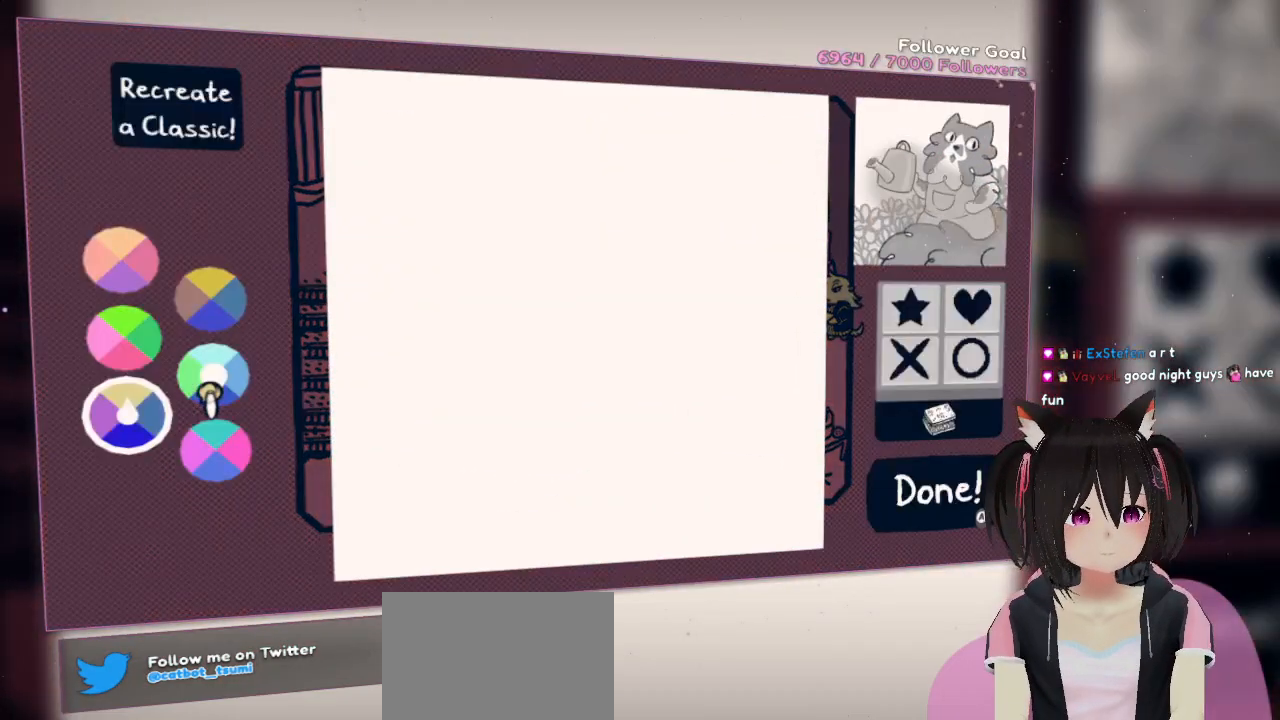
{"buttons": ["R2"], "left_stick": "center", "right_stick": "center", "events": []}
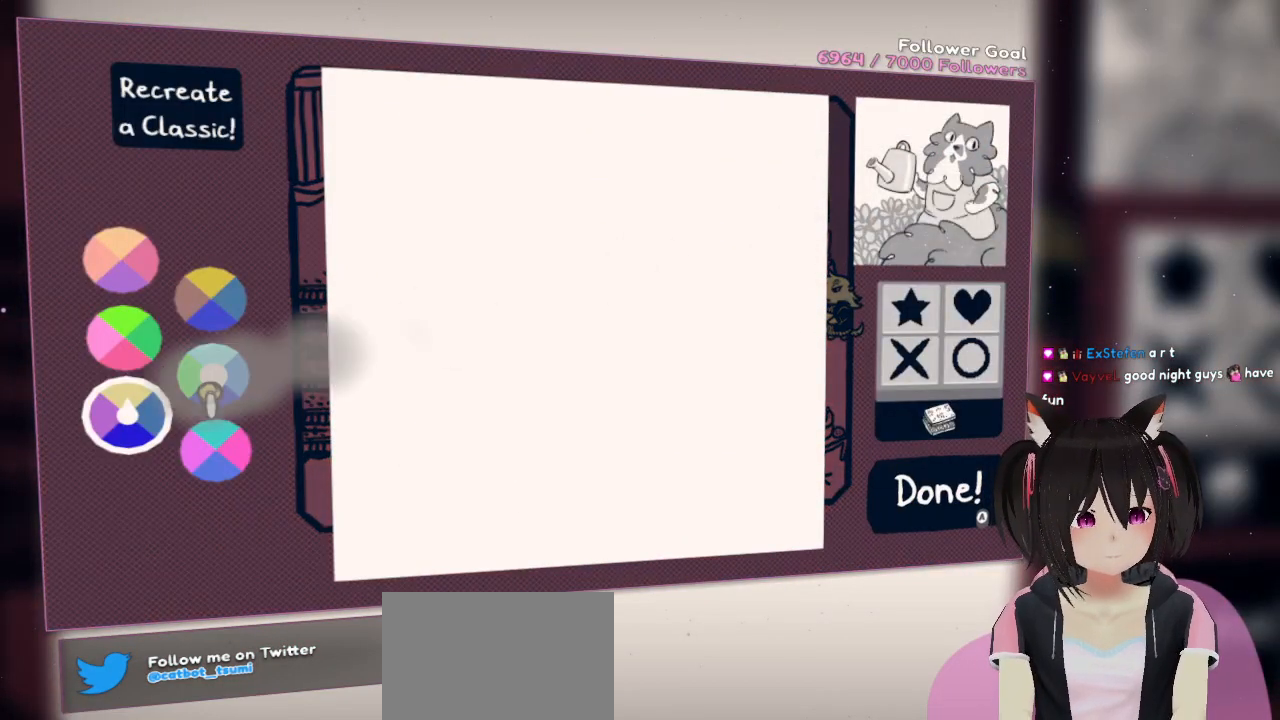
{"buttons": [], "left_stick": "center", "right_stick": "center", "events": [[417, "R2", "up"]]}
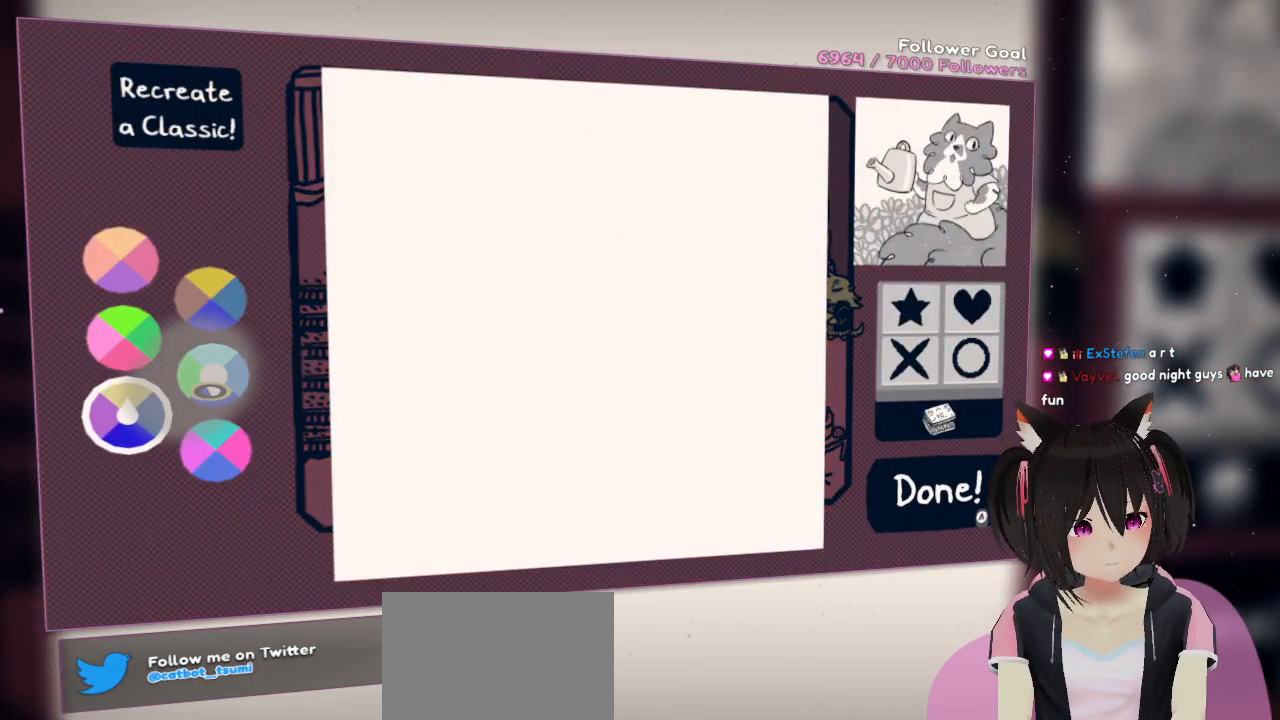
{"buttons": [], "left_stick": "center", "right_stick": "left", "events": [[33, "right_stick", "up-right"], [300, "right_stick", "center"], [500, "right_stick", "left"]]}
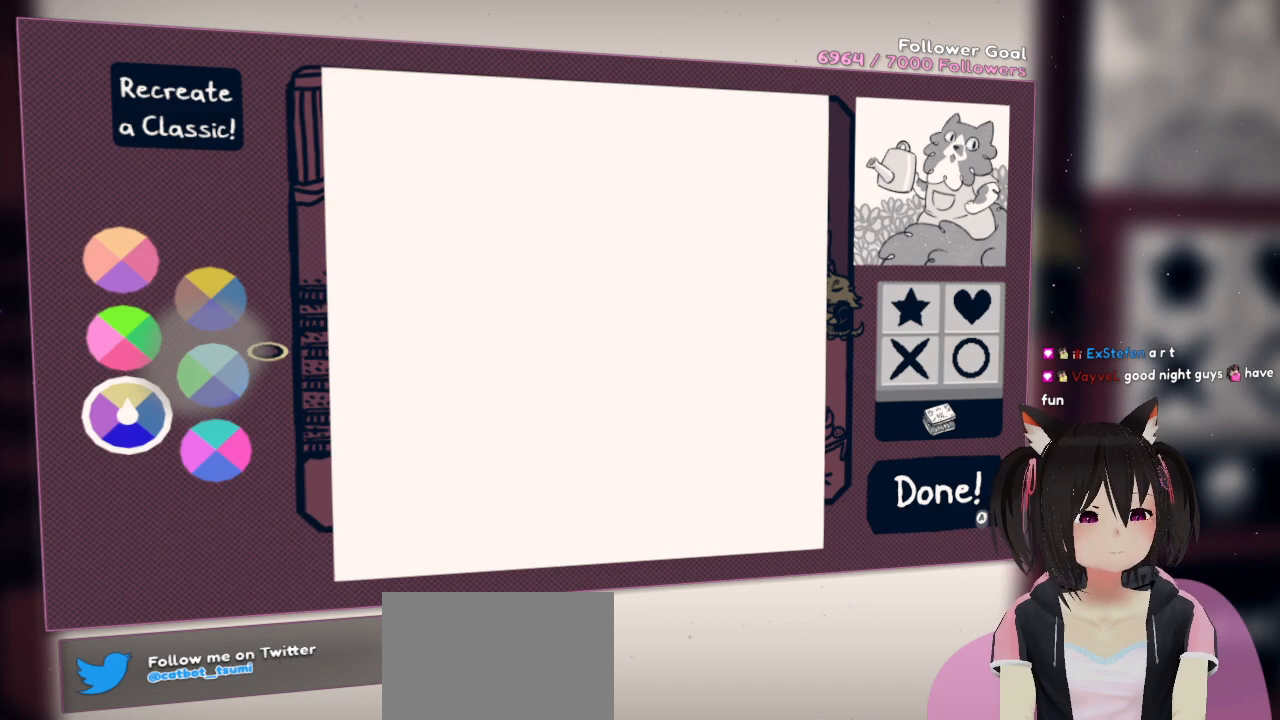
{"buttons": [], "left_stick": "center", "right_stick": "center", "events": [[17, "right_stick", "down-left"], [183, "right_stick", "center"]]}